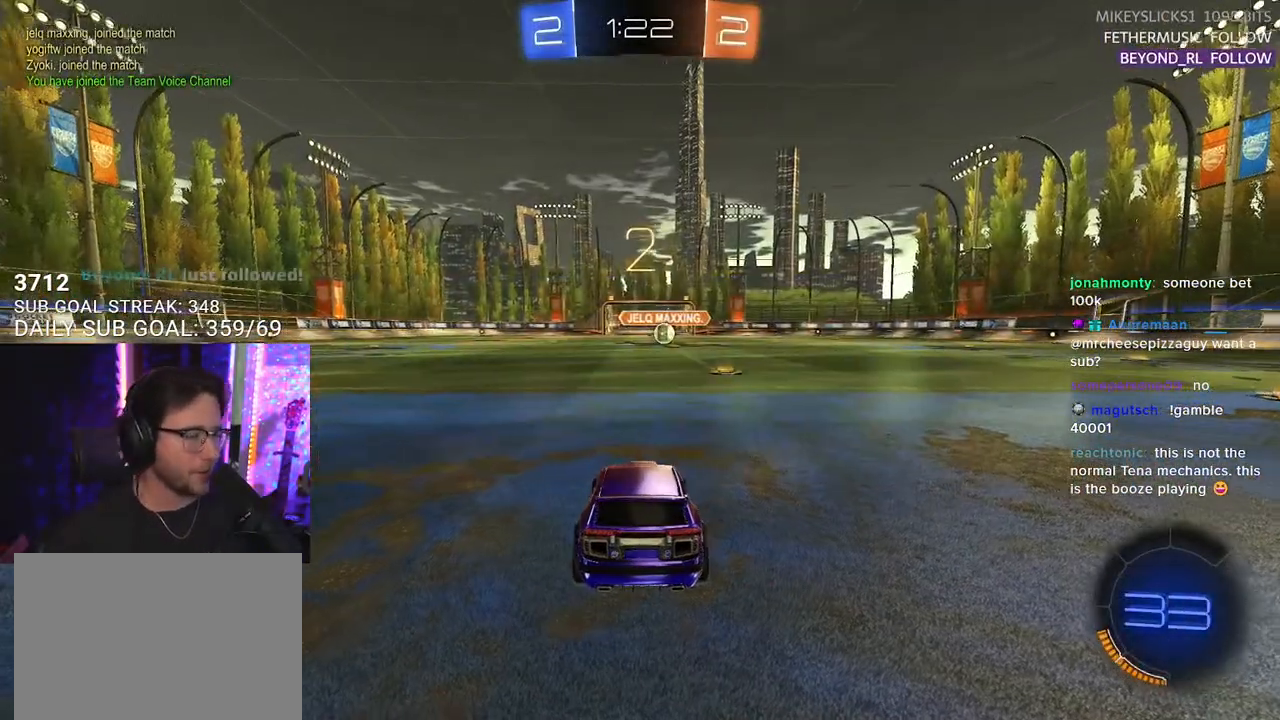
Gameplay with a controller (PlayStation layout); each line is a JSON object with the inputs held at the frame after it. "events" lists button and stick changes between this image and that frame as [ms after this image, input, new state], when the widget could be followed in between. Not read: SELECT START.
{"buttons": ["TRIANGLE", "R2"], "left_stick": "center", "right_stick": "center", "events": [[50, "TRIANGLE", "up"], [350, "R2", "down"], [417, "TRIANGLE", "down"]]}
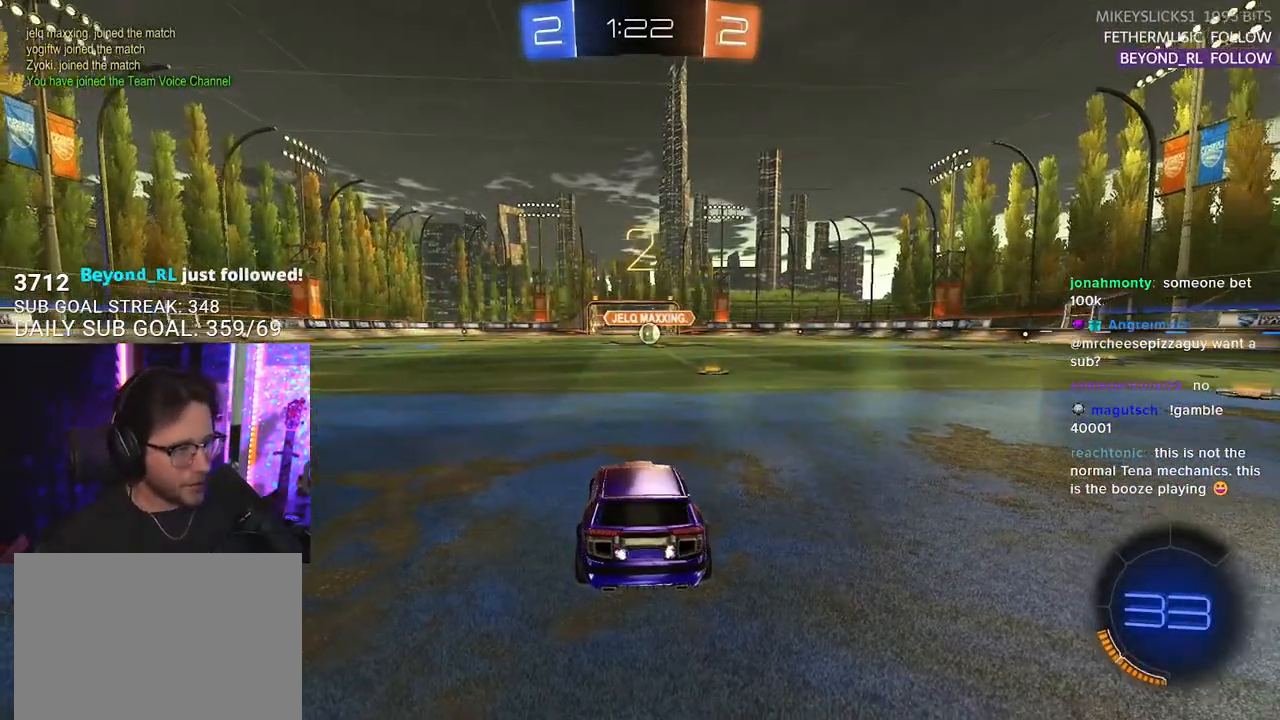
{"buttons": ["L1", "R1", "R2"], "left_stick": "center", "right_stick": "center", "events": [[33, "TRIANGLE", "up"], [150, "R2", "up"], [300, "R2", "down"], [367, "L1", "down"], [417, "R1", "down"]]}
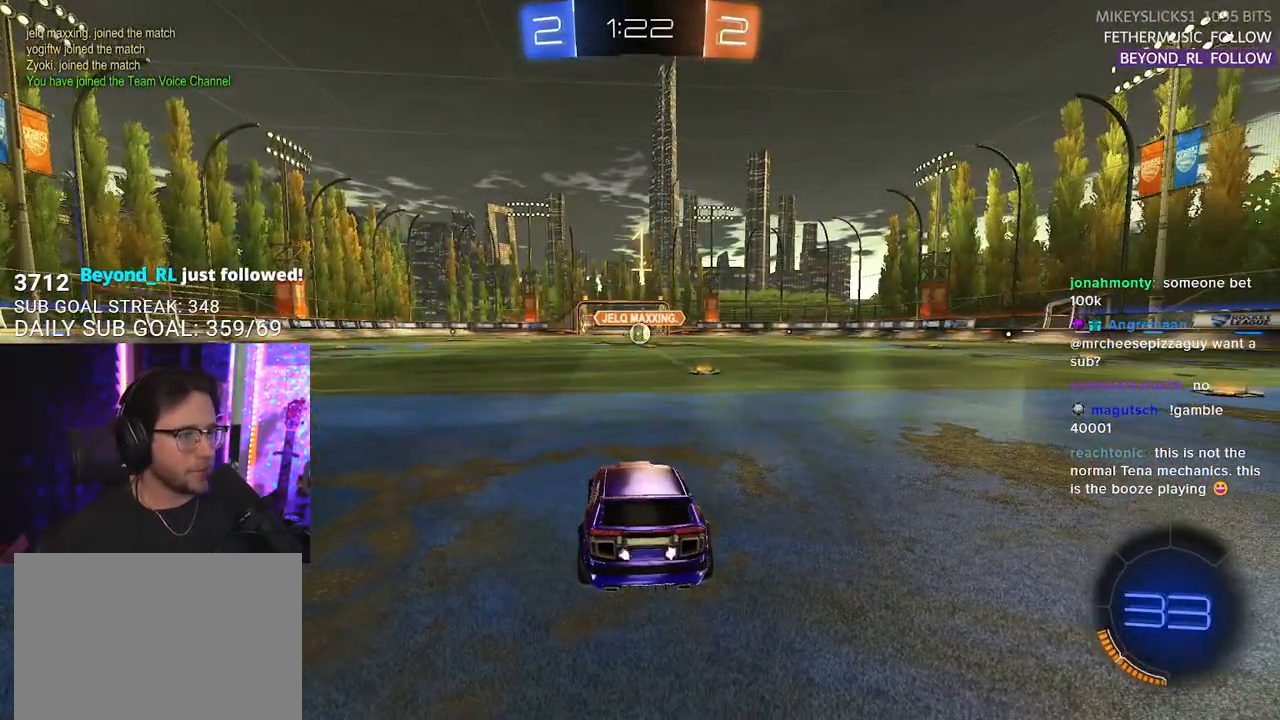
{"buttons": ["L1", "R1", "R2"], "left_stick": "center", "right_stick": "center", "events": []}
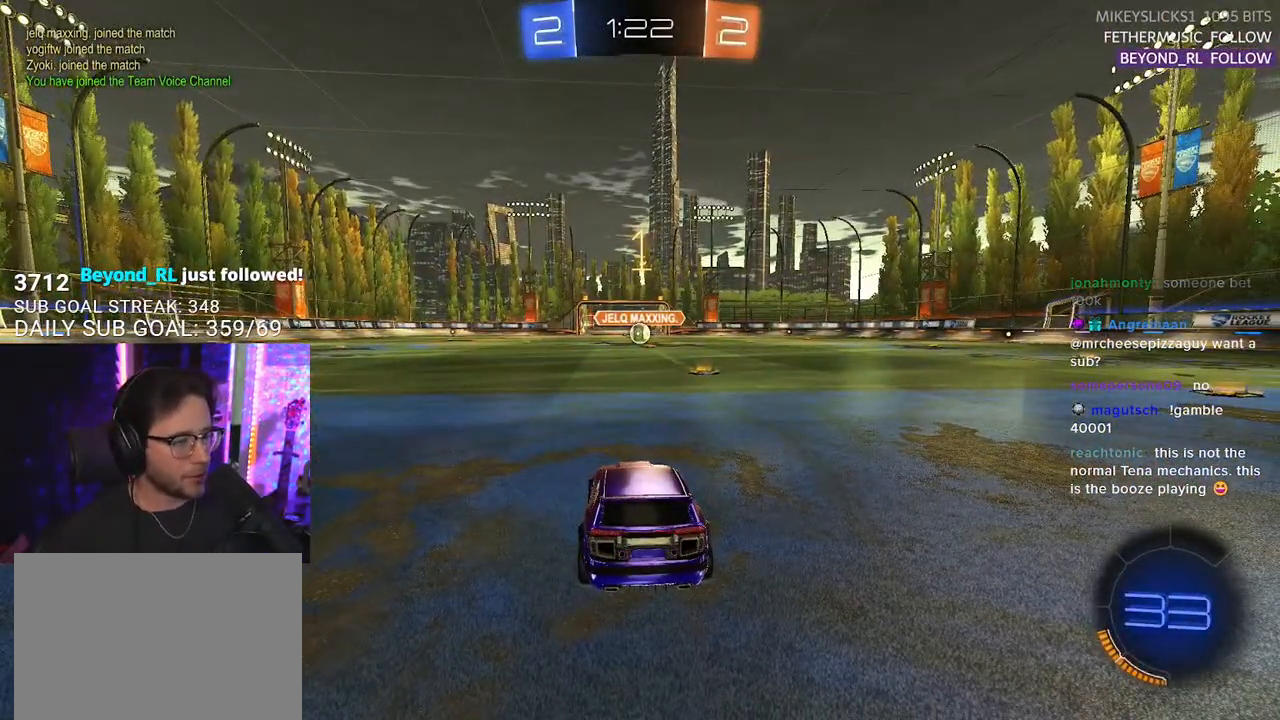
{"buttons": ["L1", "R1", "R2"], "left_stick": "center", "right_stick": "center", "events": [[317, "left_stick", "right"], [433, "left_stick", "center"]]}
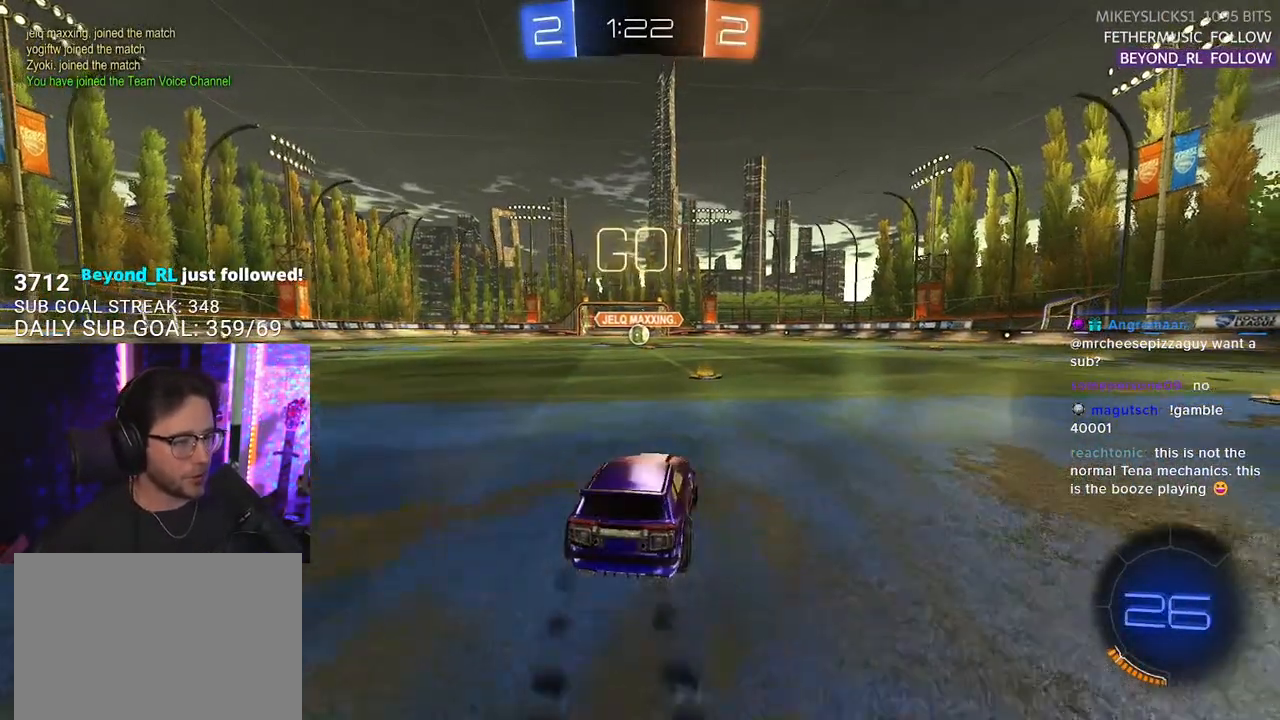
{"buttons": ["CROSS", "L1", "R1", "R2"], "left_stick": "up-left", "right_stick": "center", "events": [[333, "left_stick", "up-right"], [350, "CROSS", "down"], [417, "CROSS", "up"], [450, "left_stick", "up-left"], [467, "CROSS", "down"]]}
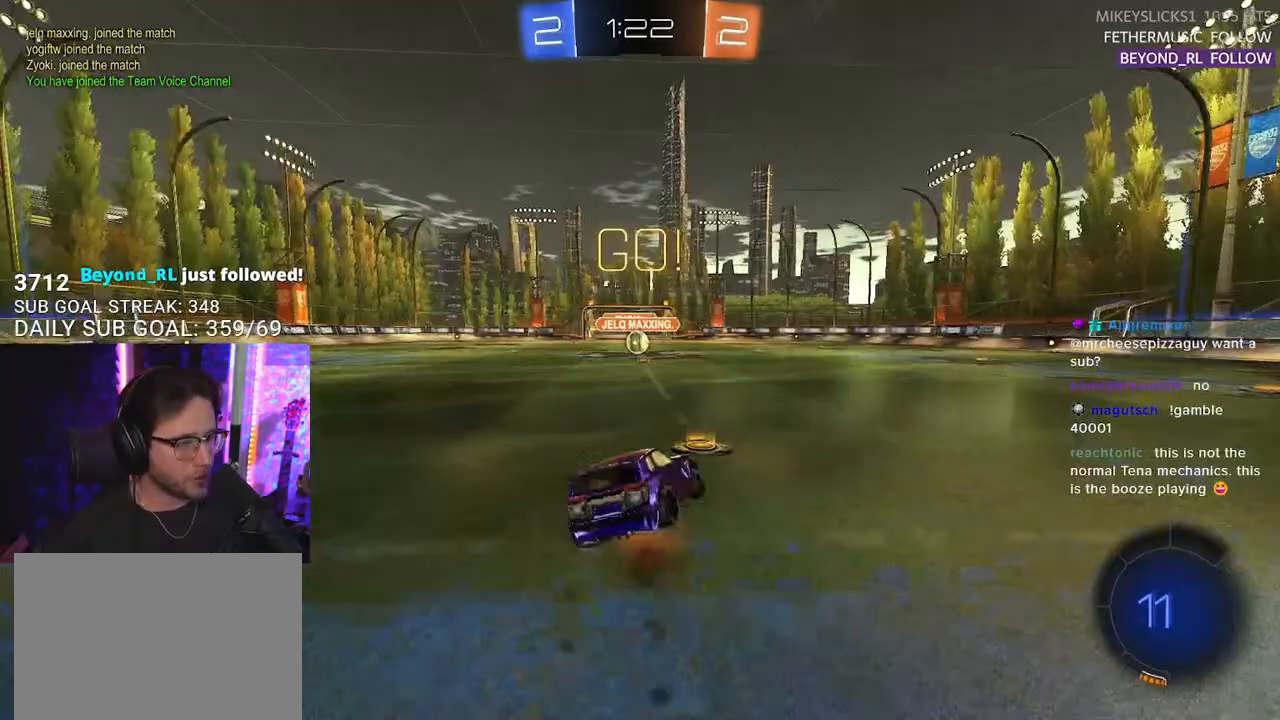
{"buttons": ["L1", "R1", "R2"], "left_stick": "down-left", "right_stick": "center", "events": [[33, "SQUARE", "down"], [33, "left_stick", "down"], [83, "CROSS", "up"], [117, "SQUARE", "up"], [233, "left_stick", "down-left"]]}
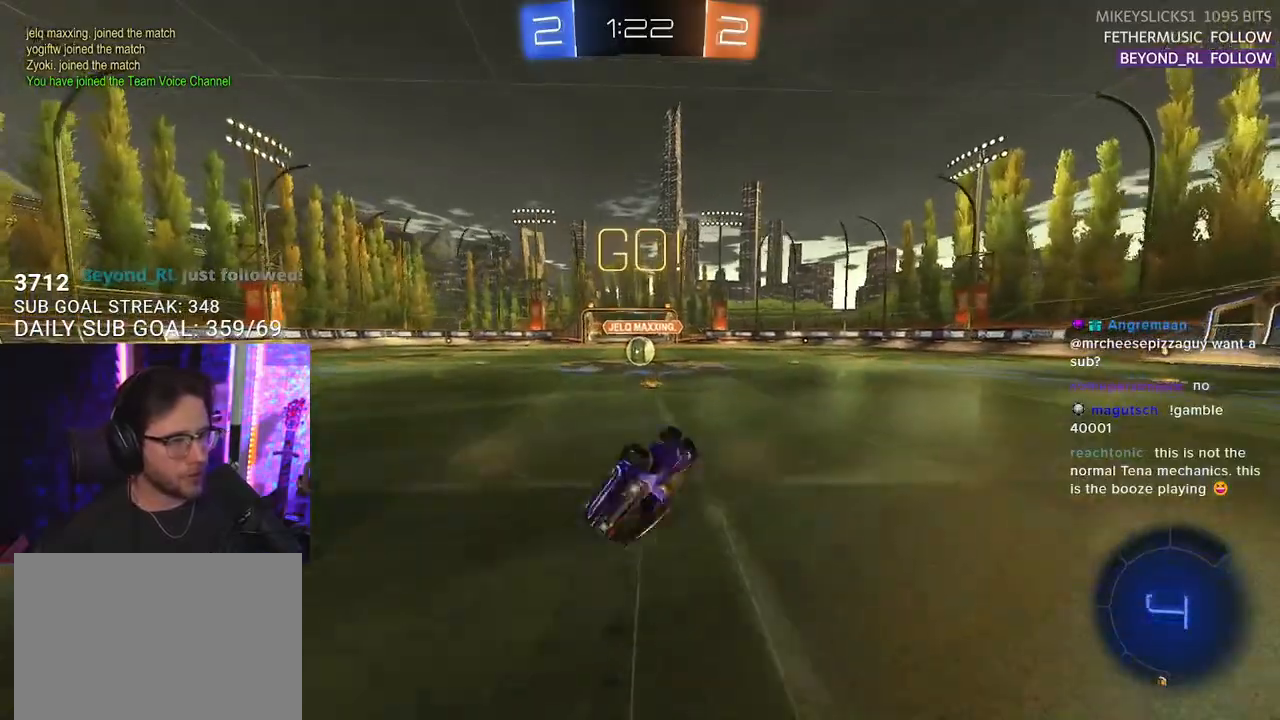
{"buttons": ["R2"], "left_stick": "down-left", "right_stick": "center", "events": [[33, "R1", "up"], [217, "L1", "up"], [233, "left_stick", "center"], [483, "left_stick", "down-left"]]}
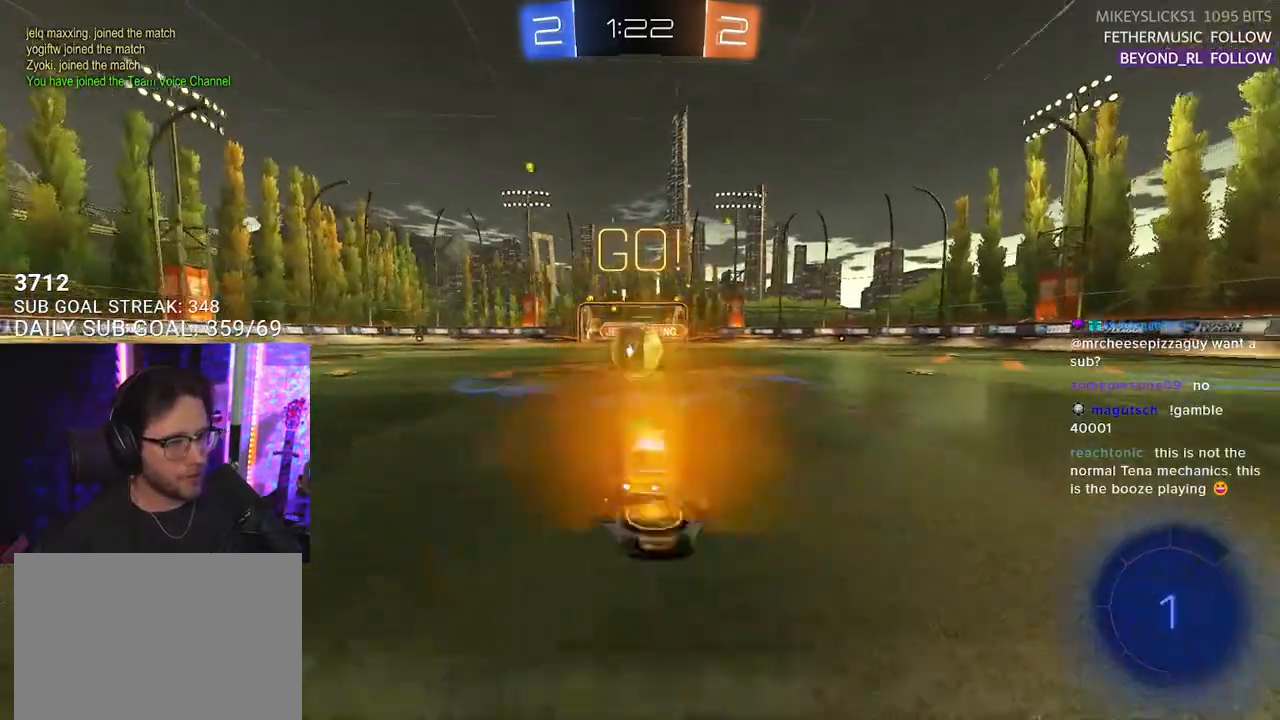
{"buttons": ["R2"], "left_stick": "up", "right_stick": "center", "events": [[33, "left_stick", "center"], [150, "CROSS", "down"], [217, "CROSS", "up"], [467, "left_stick", "up"]]}
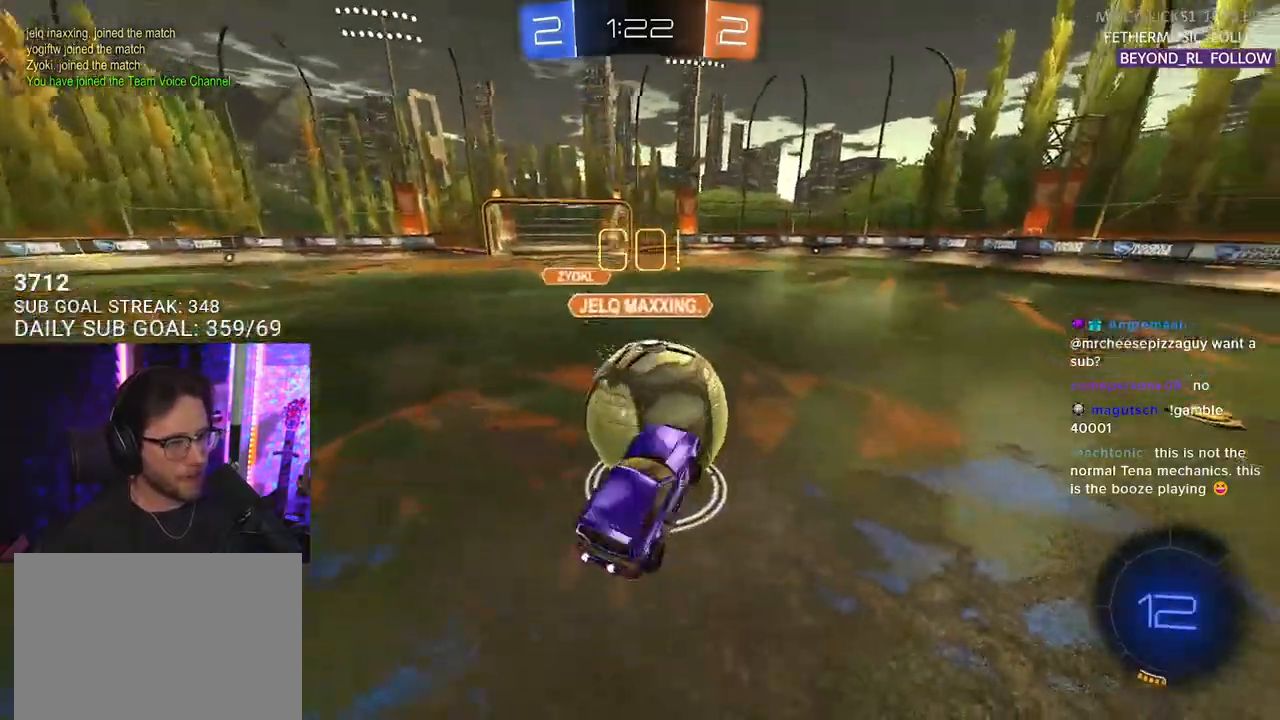
{"buttons": ["L2", "R1", "R2"], "left_stick": "left", "right_stick": "center", "events": [[167, "left_stick", "up-left"], [267, "left_stick", "left"], [433, "L2", "down"], [483, "R1", "down"]]}
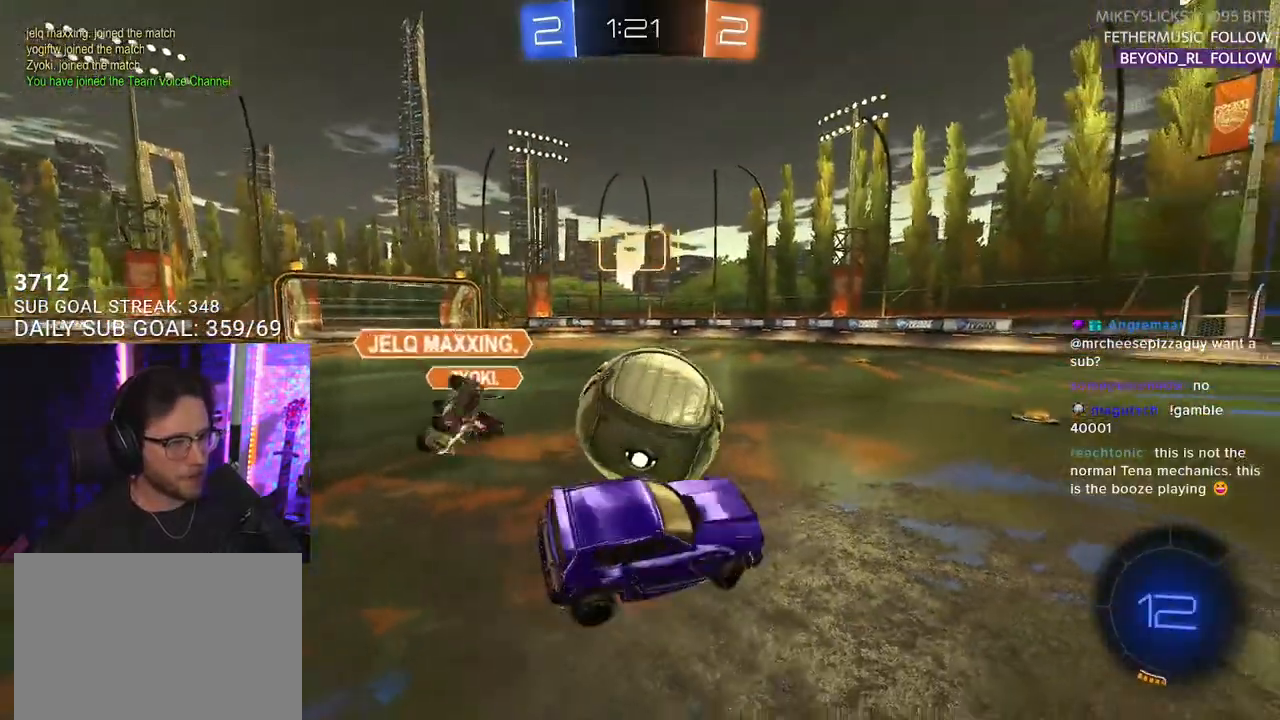
{"buttons": ["L2", "R1", "R2"], "left_stick": "down-left", "right_stick": "center", "events": [[17, "CROSS", "down"], [83, "L2", "up"], [83, "L3", "down"], [117, "left_stick", "down"], [167, "L3", "up"], [200, "CROSS", "up"], [200, "L2", "down"], [233, "left_stick", "down-left"]]}
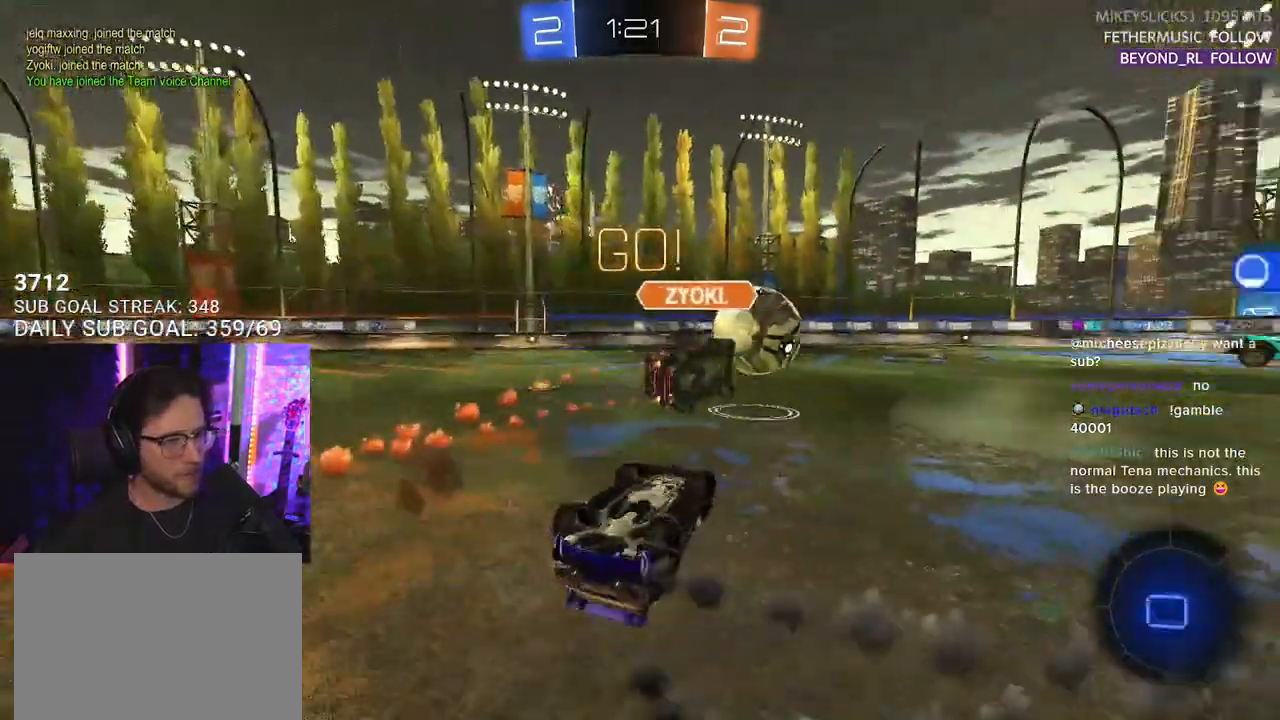
{"buttons": ["R2"], "left_stick": "down-left", "right_stick": "center", "events": [[117, "R1", "up"], [383, "L2", "up"]]}
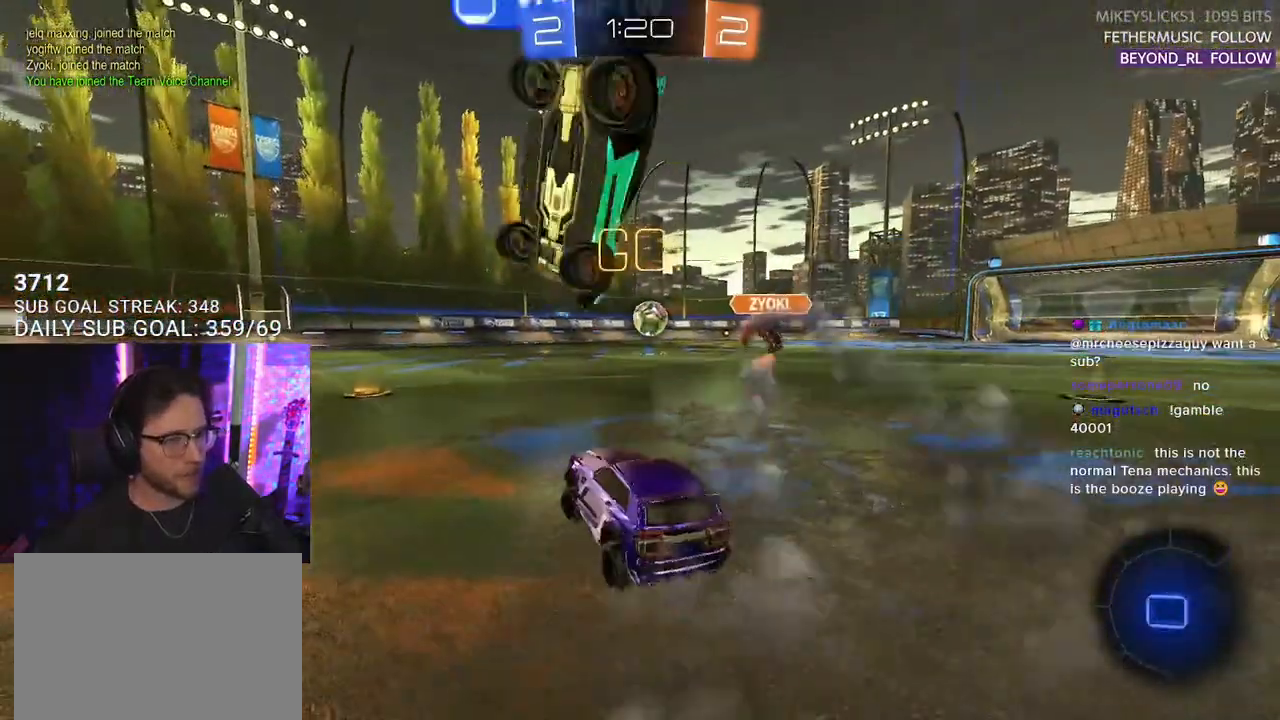
{"buttons": ["R2"], "left_stick": "center", "right_stick": "center", "events": [[267, "left_stick", "center"]]}
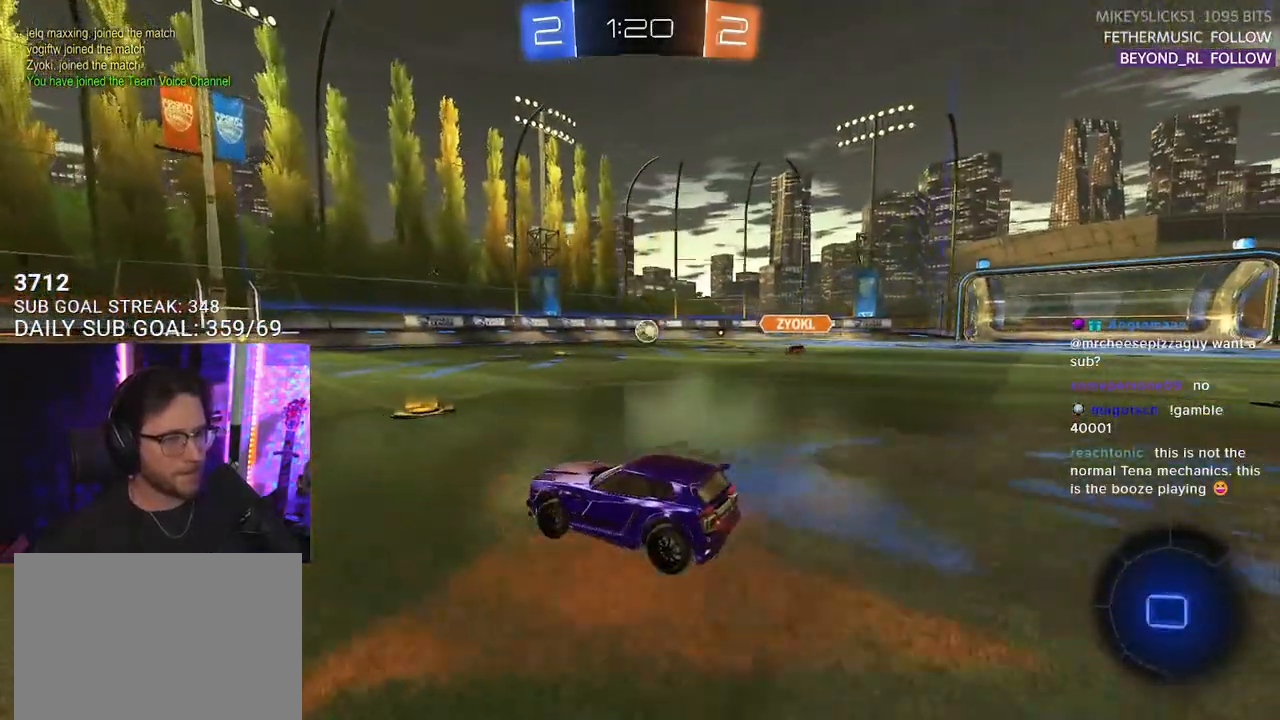
{"buttons": ["R2"], "left_stick": "right", "right_stick": "center", "events": [[17, "left_stick", "right"]]}
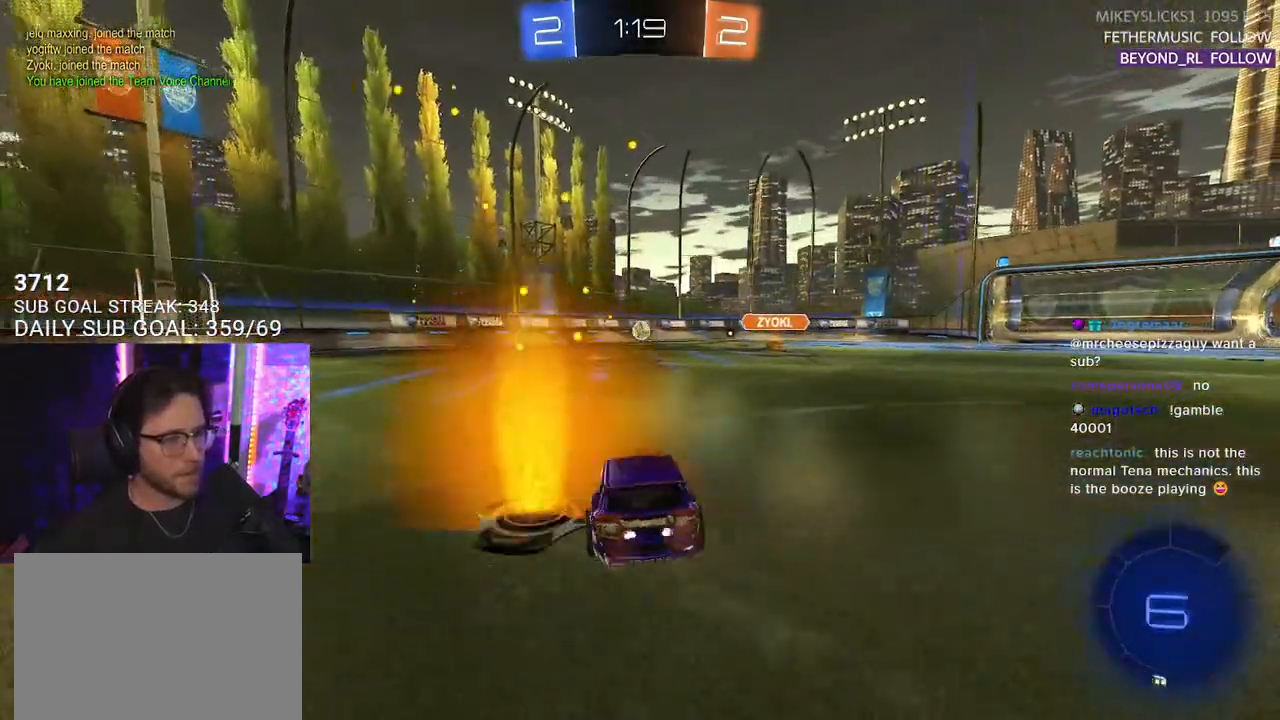
{"buttons": ["L2", "R2"], "left_stick": "up-left", "right_stick": "center", "events": [[417, "CROSS", "down"], [483, "L2", "down"], [483, "left_stick", "up-left"], [500, "CROSS", "up"]]}
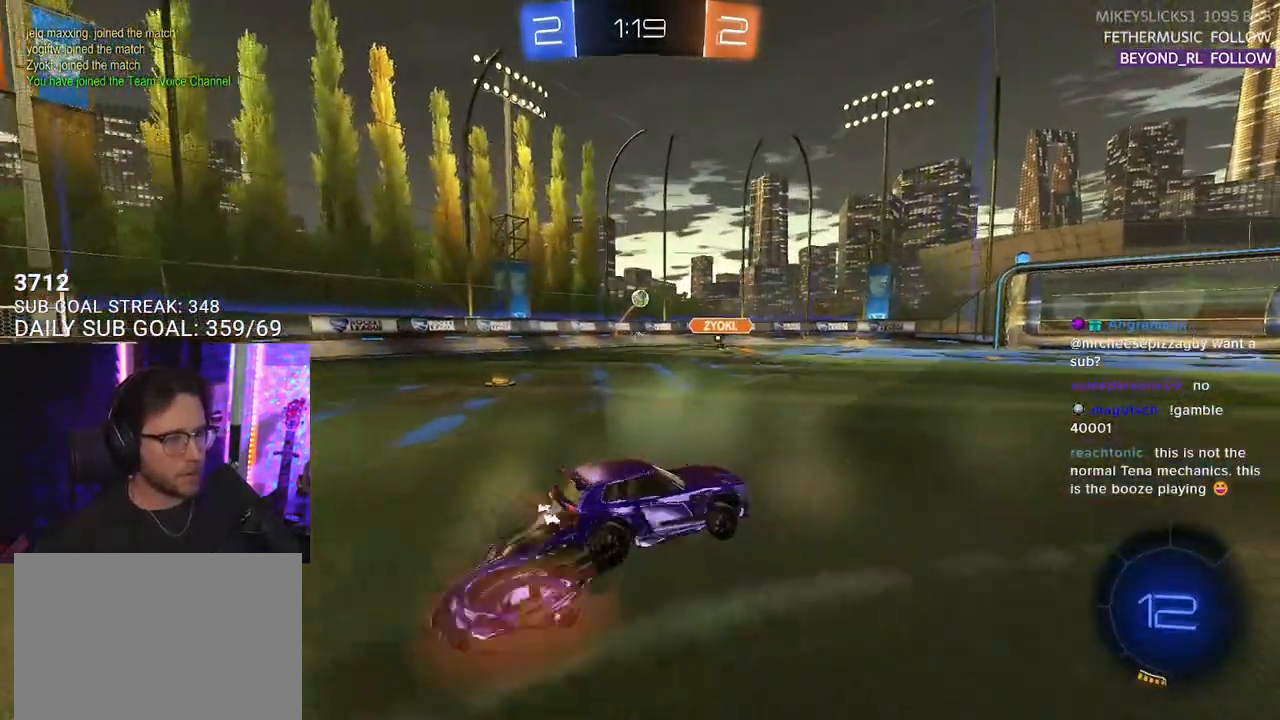
{"buttons": ["L2", "R2"], "left_stick": "down-left", "right_stick": "center", "events": [[50, "CROSS", "down"], [100, "TRIANGLE", "down"], [100, "left_stick", "down-right"], [117, "CROSS", "up"], [117, "L2", "up"], [167, "left_stick", "down"], [200, "L2", "down"], [217, "TRIANGLE", "up"], [283, "left_stick", "down-left"]]}
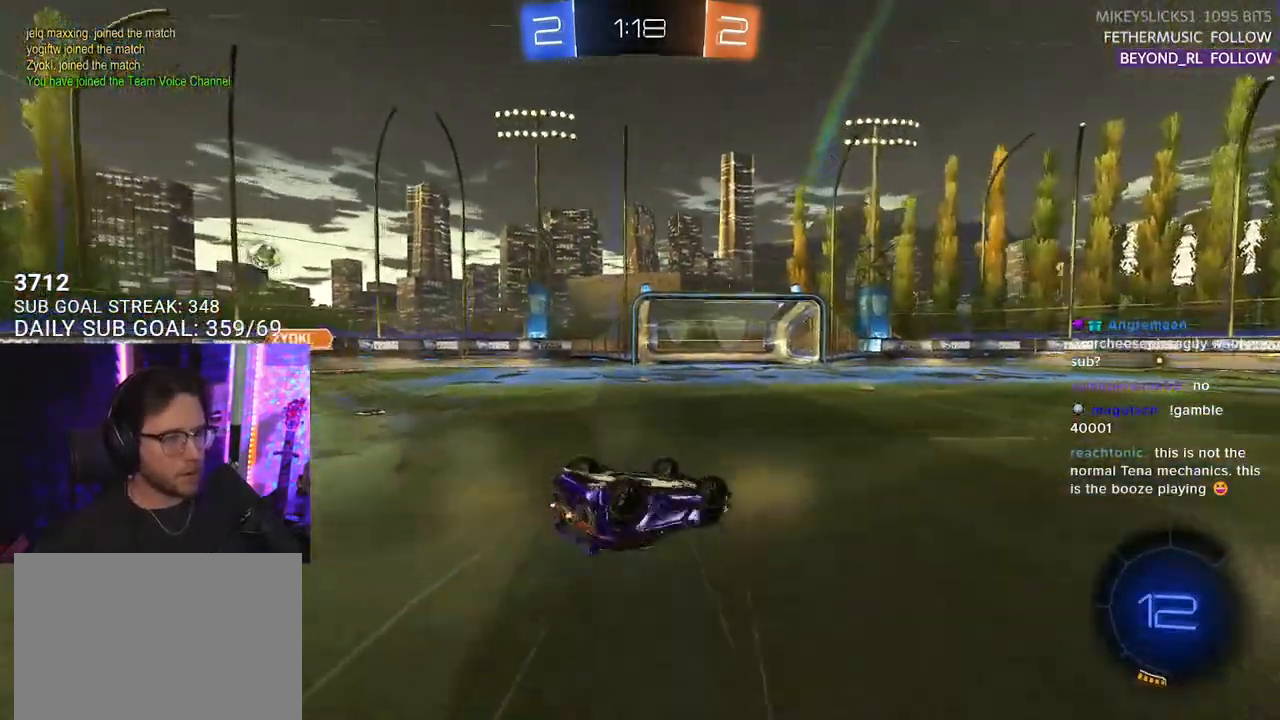
{"buttons": ["R2"], "left_stick": "center", "right_stick": "center", "events": [[100, "TRIANGLE", "down"], [167, "TRIANGLE", "up"], [383, "L2", "up"], [383, "left_stick", "center"]]}
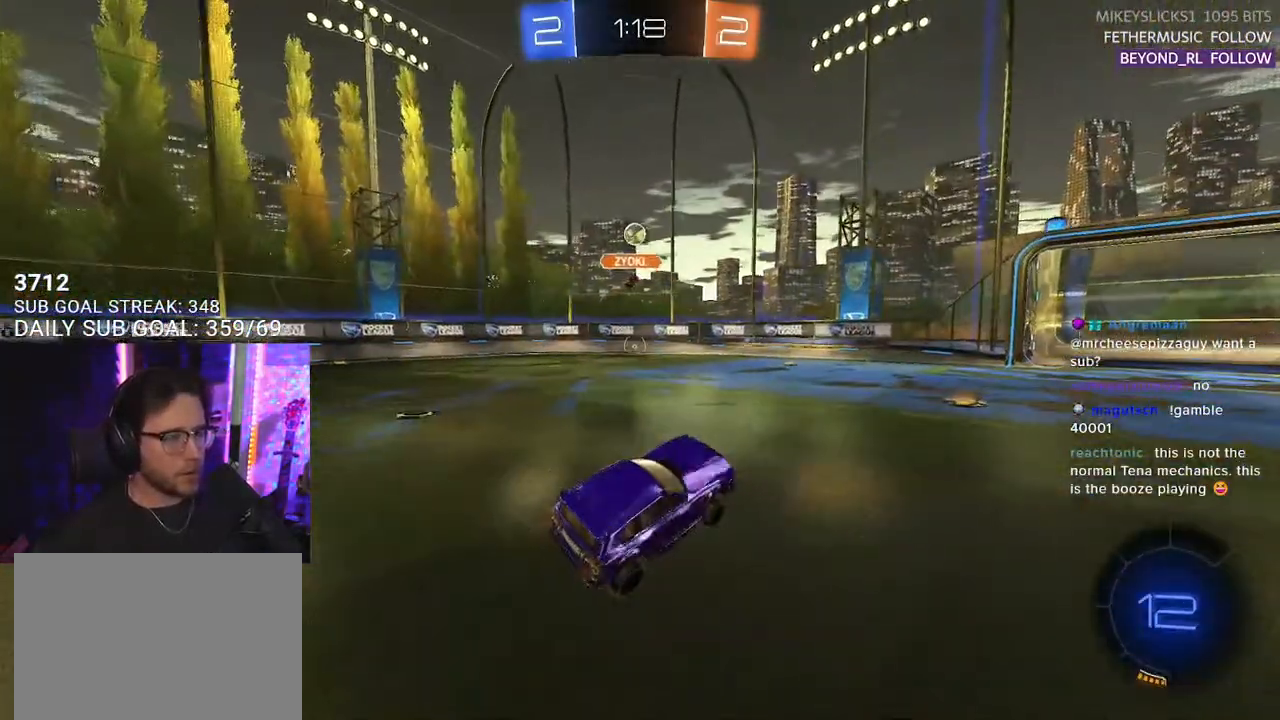
{"buttons": ["R2"], "left_stick": "center", "right_stick": "center", "events": [[183, "left_stick", "left"], [283, "left_stick", "center"]]}
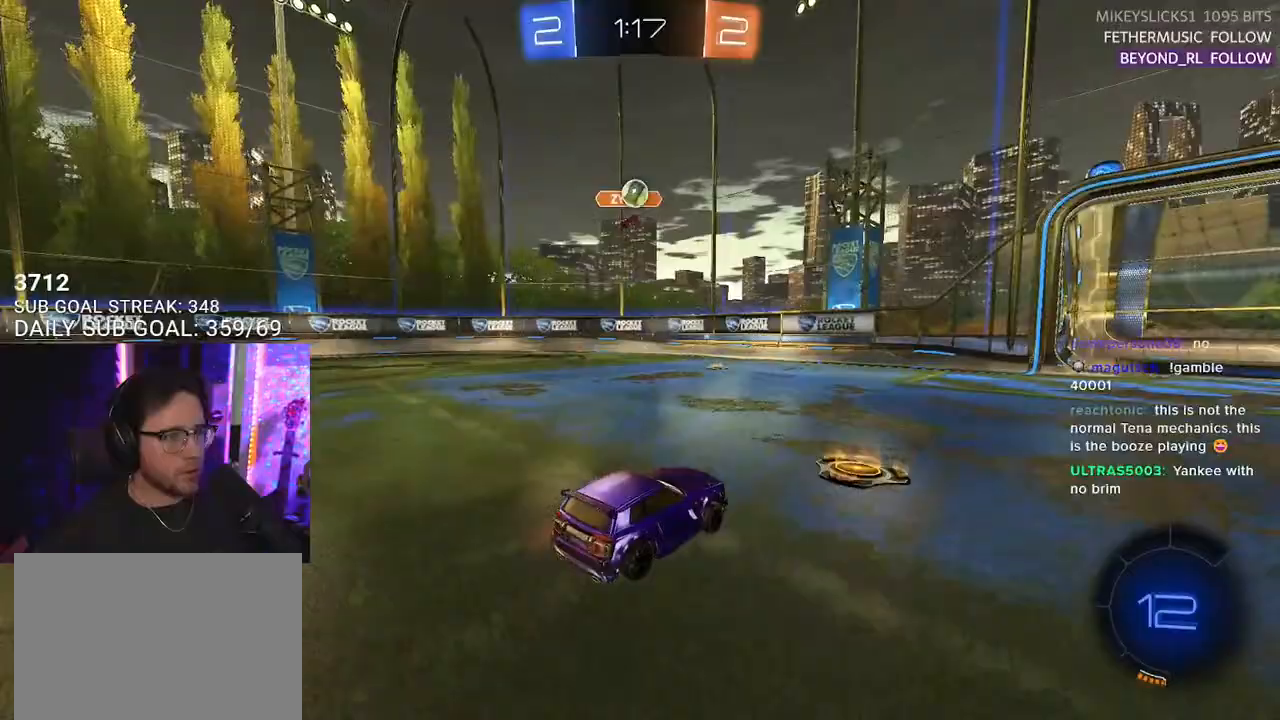
{"buttons": ["R2"], "left_stick": "right", "right_stick": "center", "events": [[283, "left_stick", "left"], [467, "left_stick", "right"]]}
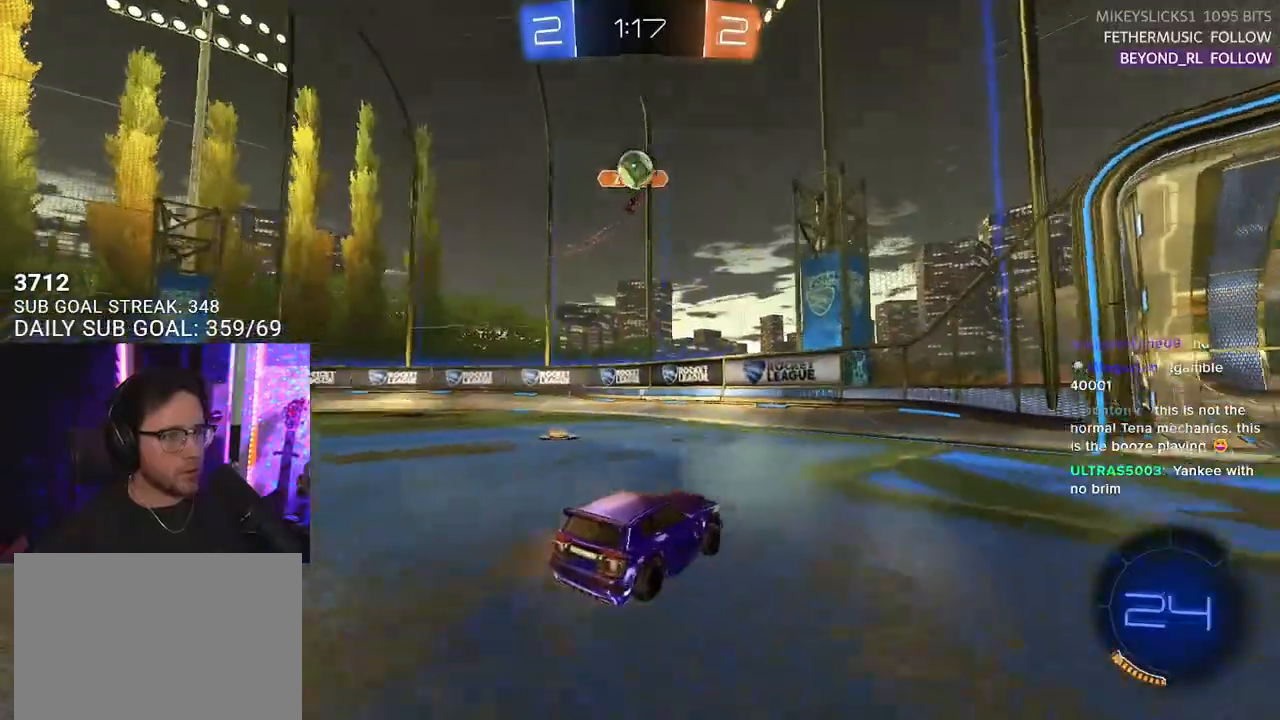
{"buttons": ["R2"], "left_stick": "center", "right_stick": "center", "events": [[50, "SQUARE", "down"], [317, "SQUARE", "up"], [500, "left_stick", "center"]]}
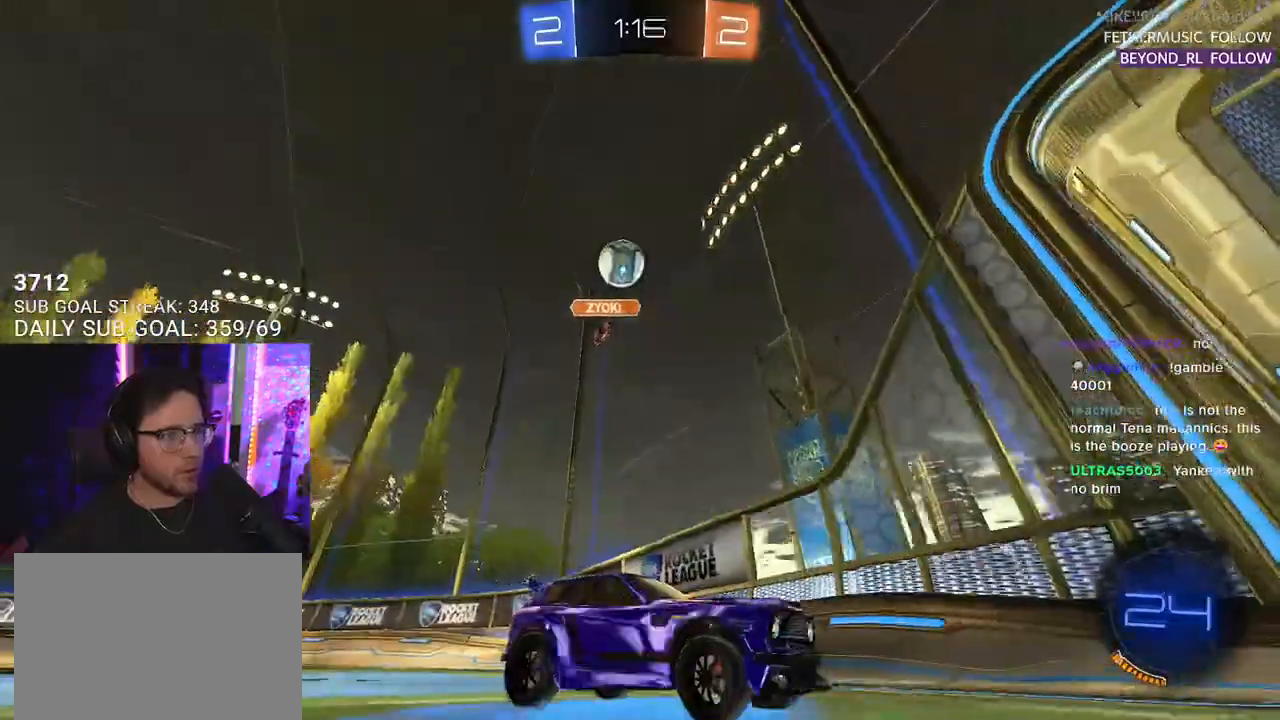
{"buttons": ["CROSS", "R2", "L3"], "left_stick": "down-left", "right_stick": "center", "events": [[117, "L2", "down"], [117, "R2", "up"], [217, "left_stick", "down-left"], [283, "CROSS", "down"], [283, "L2", "up"], [283, "R2", "down"], [317, "L3", "down"]]}
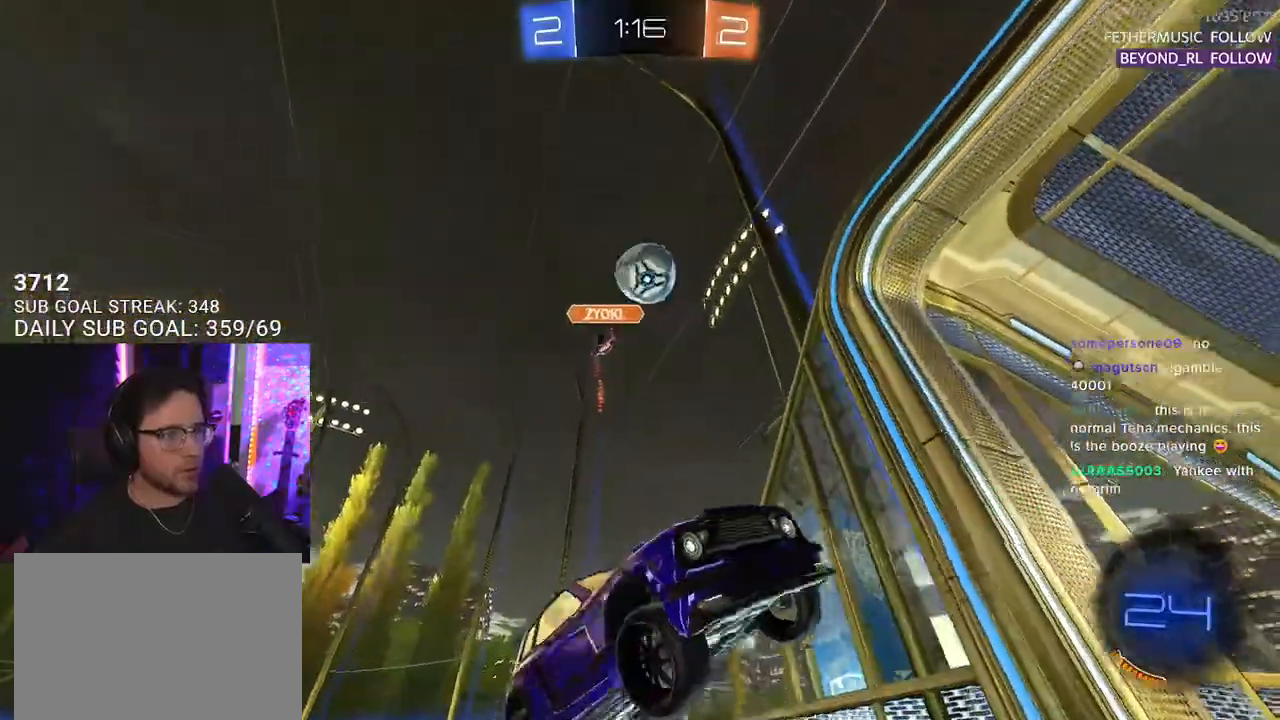
{"buttons": ["R1", "R2"], "left_stick": "up-right", "right_stick": "center", "events": [[33, "CROSS", "up"], [67, "R1", "down"], [100, "left_stick", "up"], [200, "left_stick", "up-right"], [233, "L3", "up"]]}
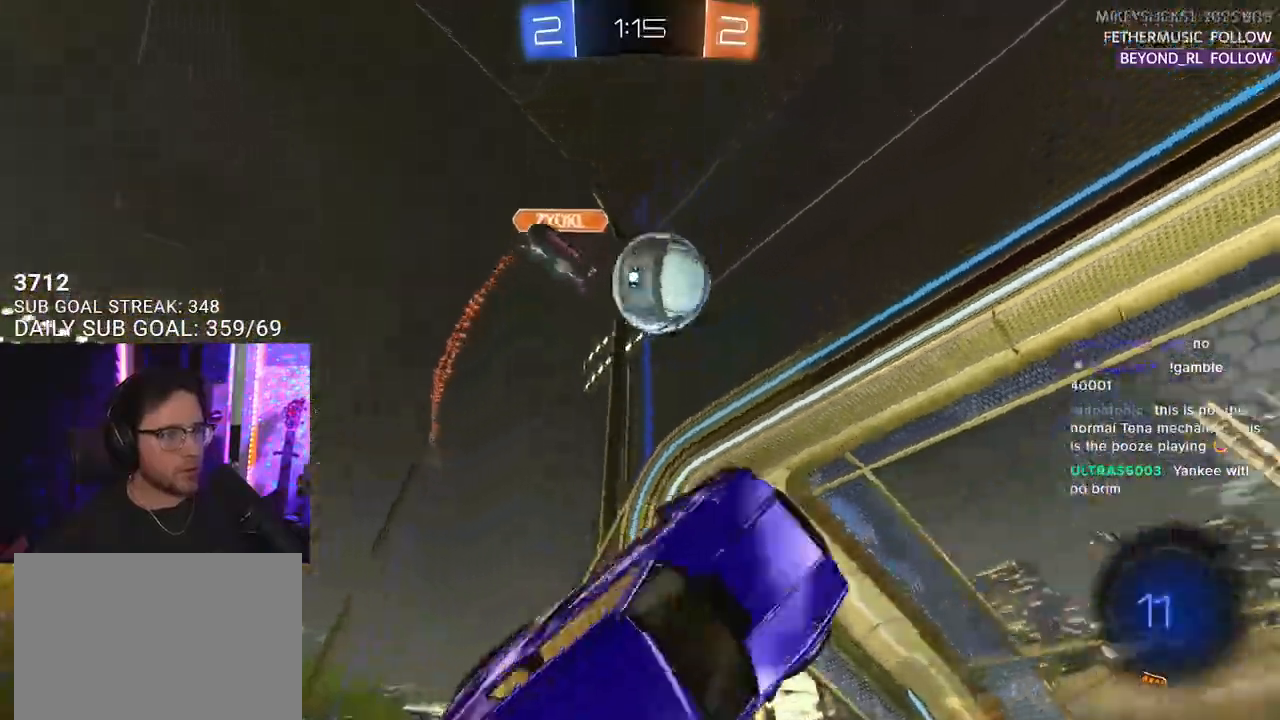
{"buttons": ["R1", "R2", "L3"], "left_stick": "up", "right_stick": "center", "events": [[200, "CROSS", "down"], [233, "L3", "down"], [283, "left_stick", "down-right"], [333, "left_stick", "down"], [367, "CROSS", "up"], [450, "left_stick", "up"]]}
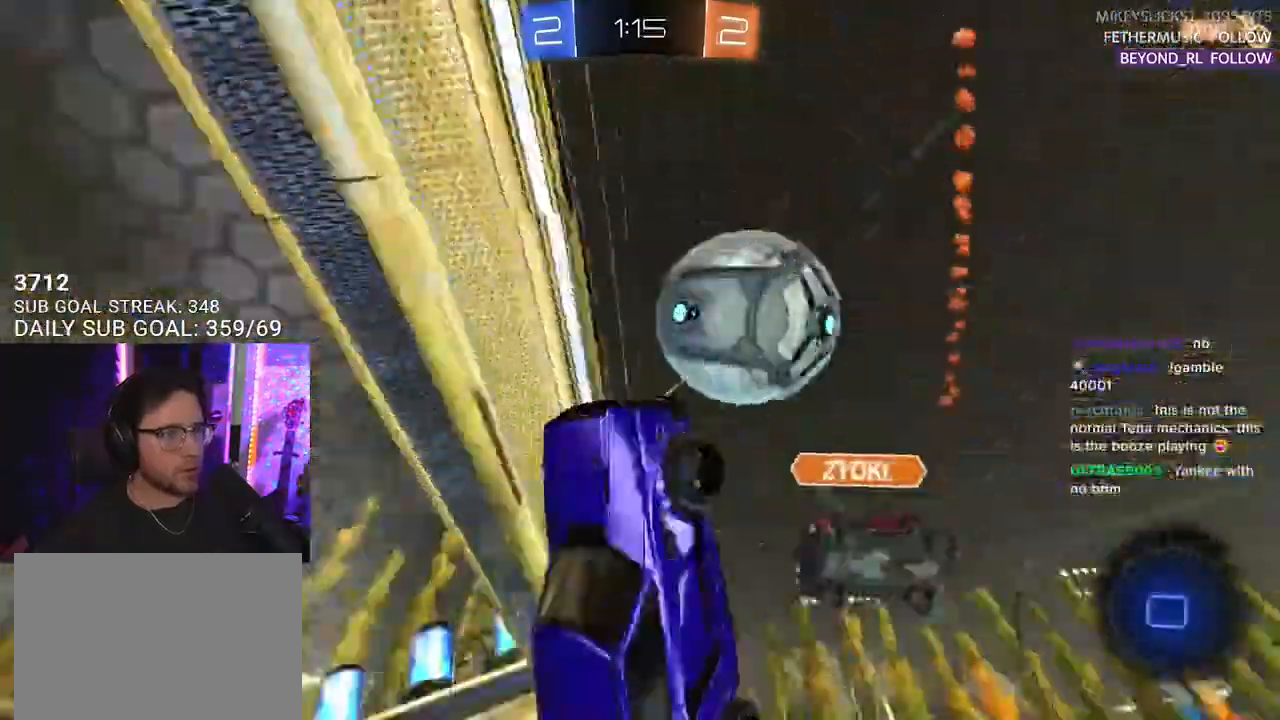
{"buttons": ["R2"], "left_stick": "down-right", "right_stick": "center", "events": [[17, "L3", "up"], [67, "R1", "up"], [100, "left_stick", "up-right"], [350, "left_stick", "down-right"]]}
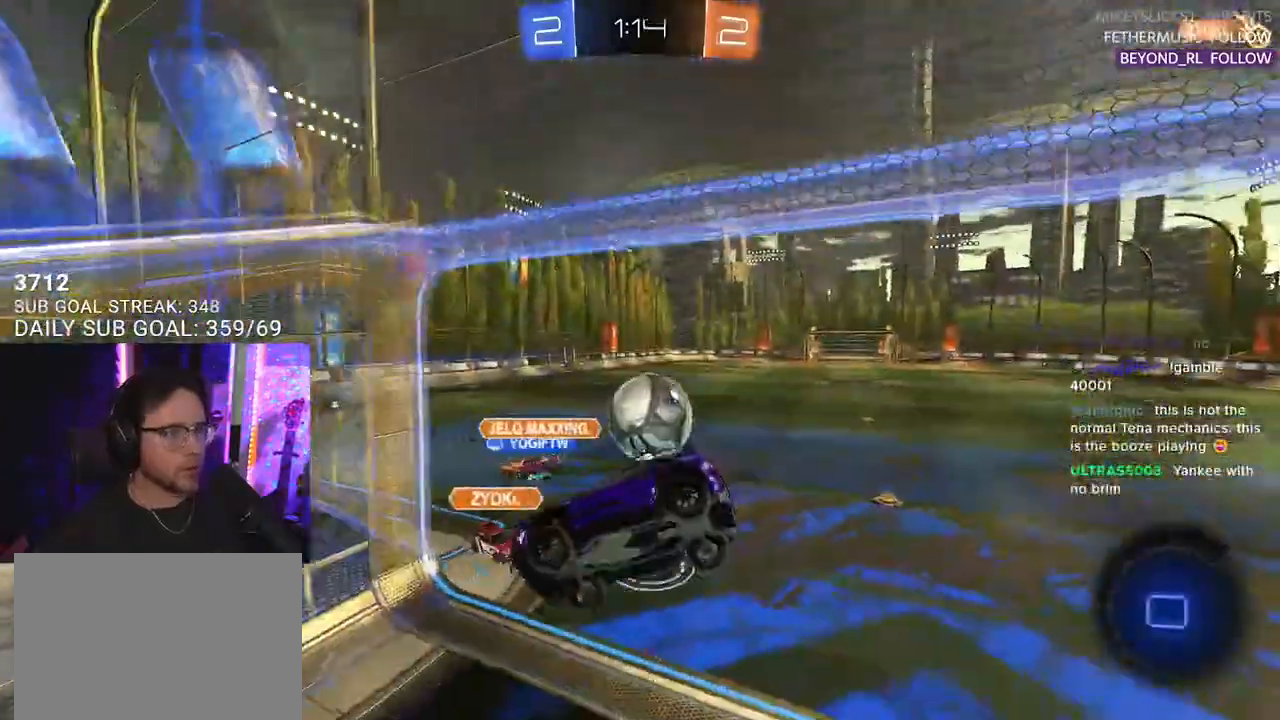
{"buttons": ["R2"], "left_stick": "up-right", "right_stick": "center", "events": [[300, "L3", "down"], [467, "L3", "up"], [467, "left_stick", "up-right"]]}
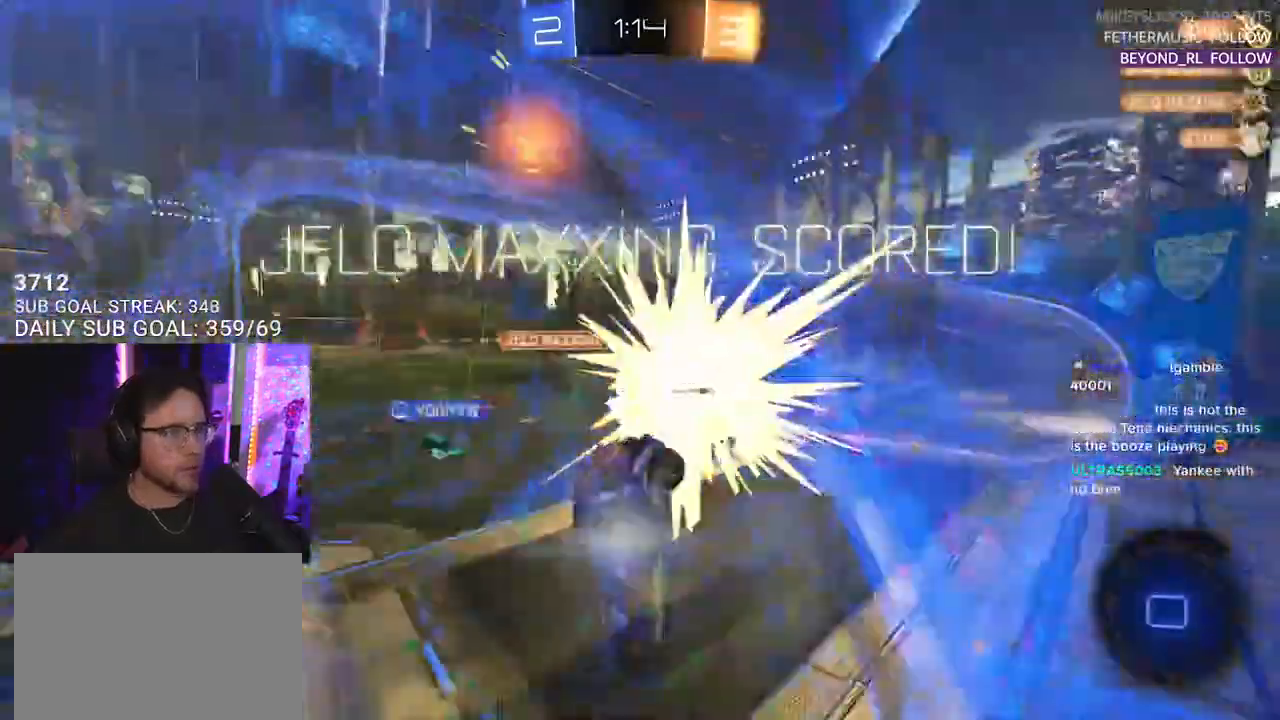
{"buttons": ["R2"], "left_stick": "center", "right_stick": "center", "events": [[83, "left_stick", "center"]]}
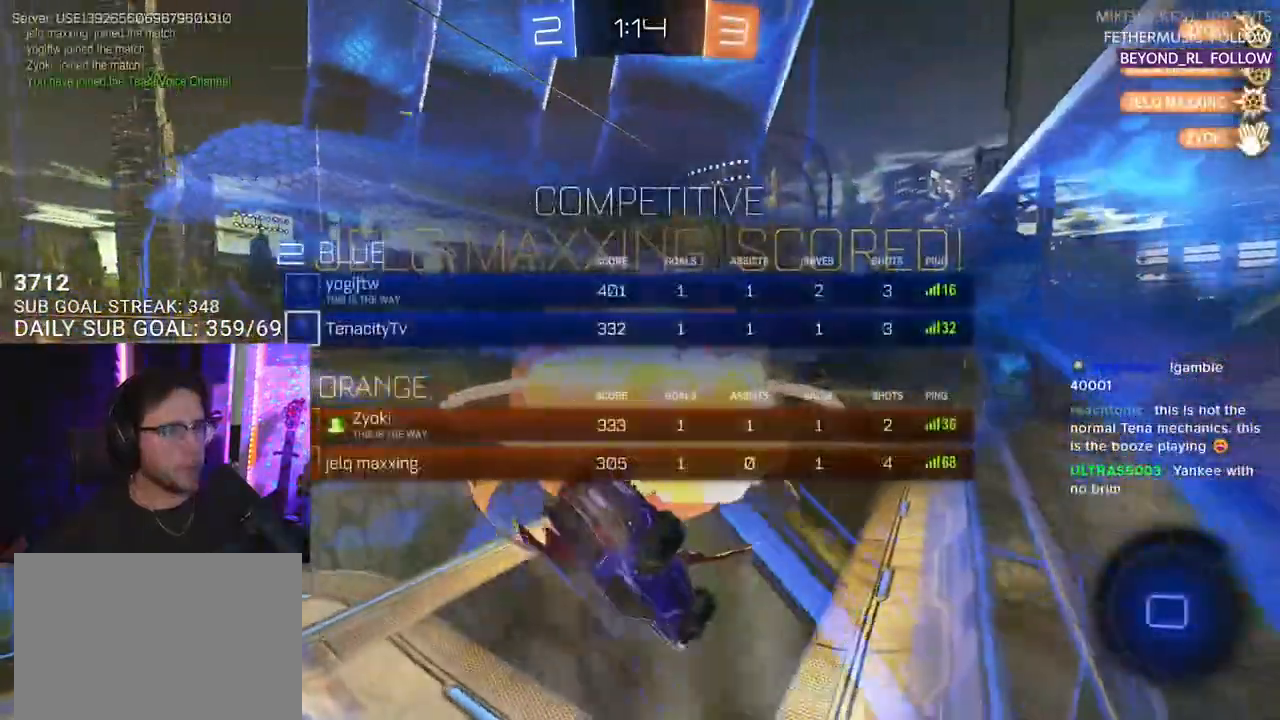
{"buttons": ["SQUARE", "R2", "L3"], "left_stick": "down-left", "right_stick": "center", "events": [[150, "left_stick", "down-left"], [233, "L3", "down"], [300, "SQUARE", "down"]]}
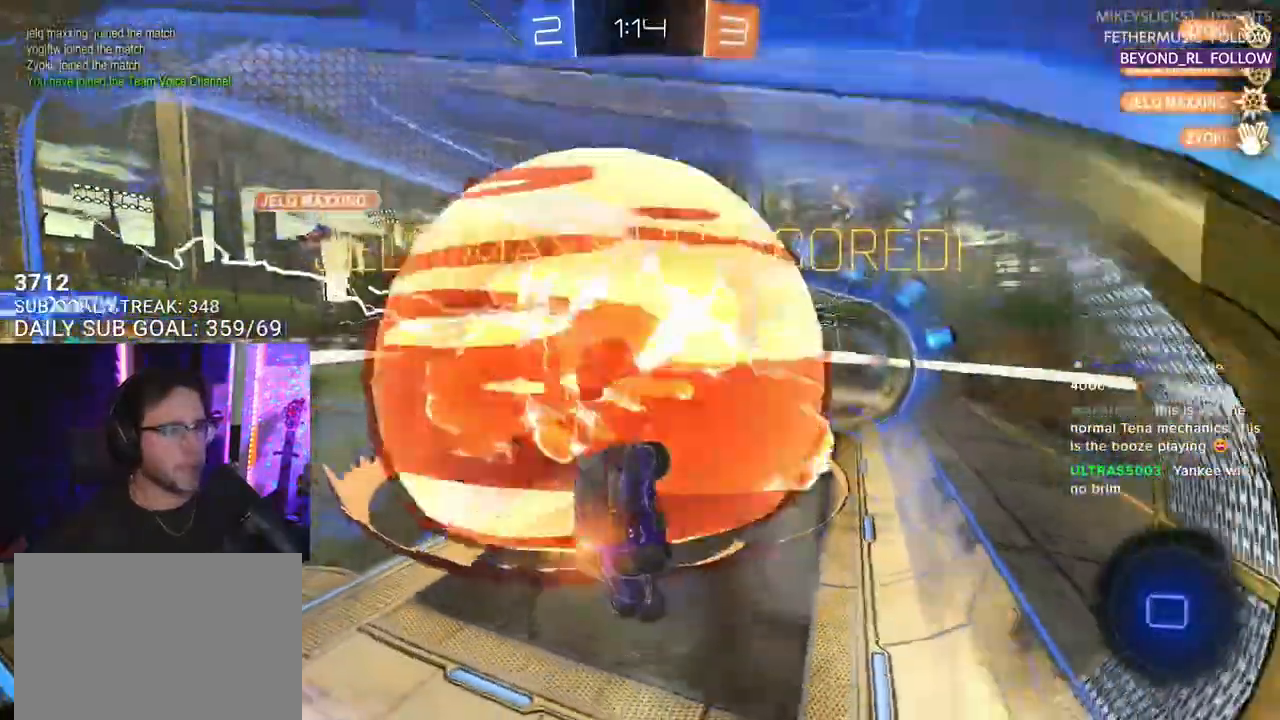
{"buttons": ["CROSS", "R2"], "left_stick": "up", "right_stick": "center", "events": [[133, "SQUARE", "up"], [150, "left_stick", "down-right"], [183, "L3", "up"], [383, "left_stick", "up"], [400, "CROSS", "down"]]}
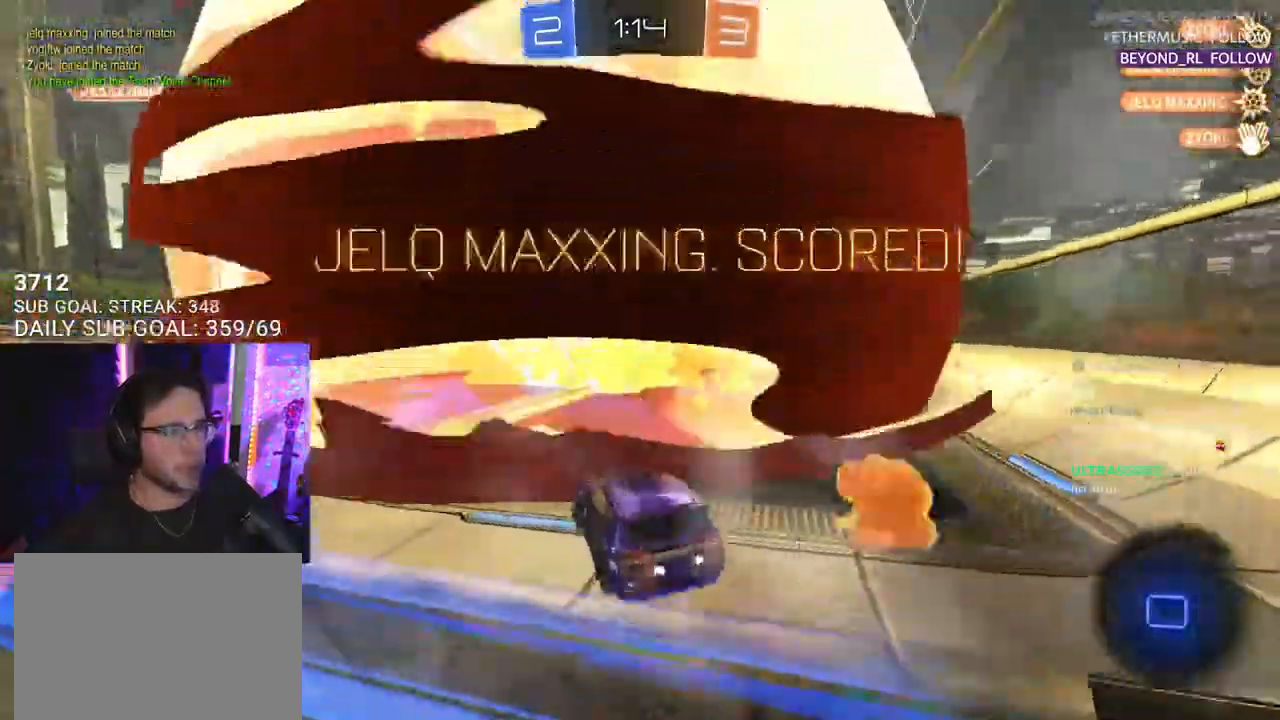
{"buttons": ["R2"], "left_stick": "up-right", "right_stick": "center", "events": [[17, "CROSS", "up"], [17, "left_stick", "center"], [367, "left_stick", "up-right"]]}
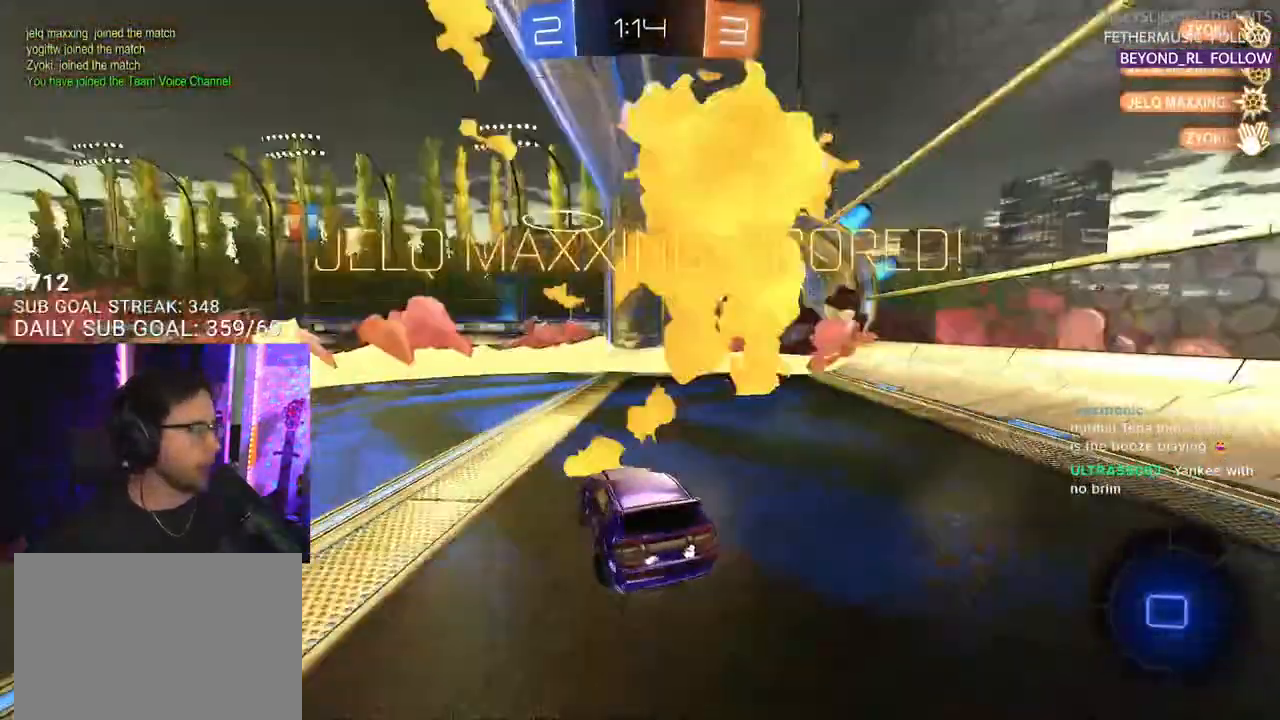
{"buttons": ["TRIANGLE", "L2", "R2"], "left_stick": "down-left", "right_stick": "center", "events": [[17, "CROSS", "down"], [33, "R1", "down"], [67, "L2", "down"], [83, "CROSS", "up"], [133, "left_stick", "up-left"], [150, "CROSS", "down"], [183, "SQUARE", "down"], [200, "L2", "up"], [200, "left_stick", "down"], [217, "R1", "up"], [250, "CROSS", "up"], [283, "SQUARE", "up"], [300, "L2", "down"], [350, "left_stick", "down-left"], [433, "TRIANGLE", "down"]]}